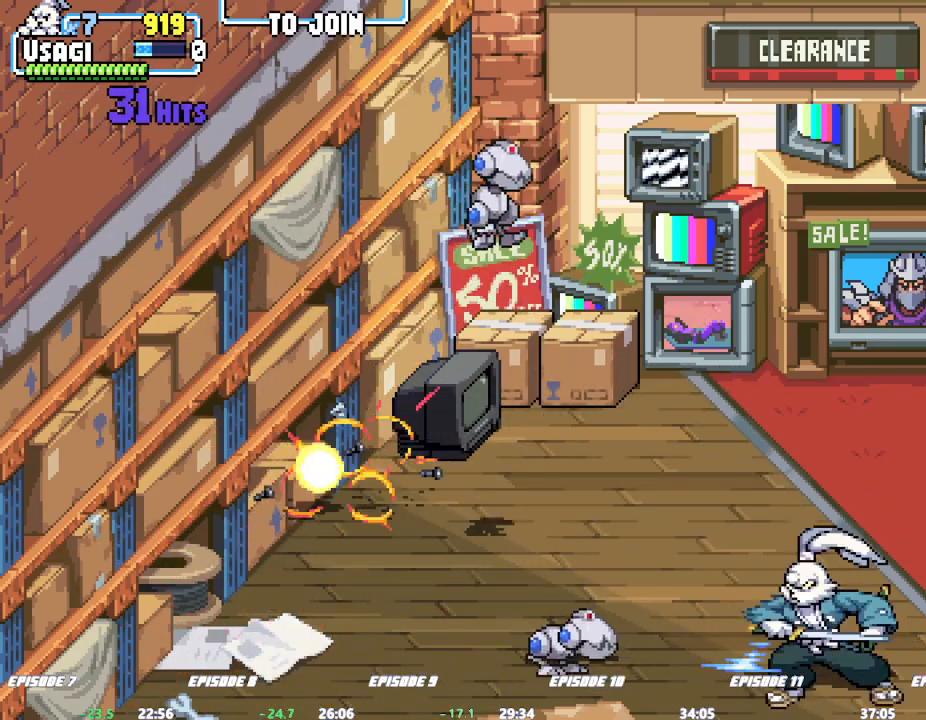
Gameplay with a controller (arcade stick); each line is a JSON object with the inputs held at the frame after it (dt_ms = milliseconds from this image to that frame). "events" lists button and stick changes between this image and that frame as [ms after this image, input, new state], when the widget could be followed in between. Not read: CROSS DPAD_RIGHT L1 L3 R3 SQUARE TRIANGLE.
{"dt_ms": 500, "buttons": [], "left_stick": "center", "events": [[367, "left_stick", "center"]]}
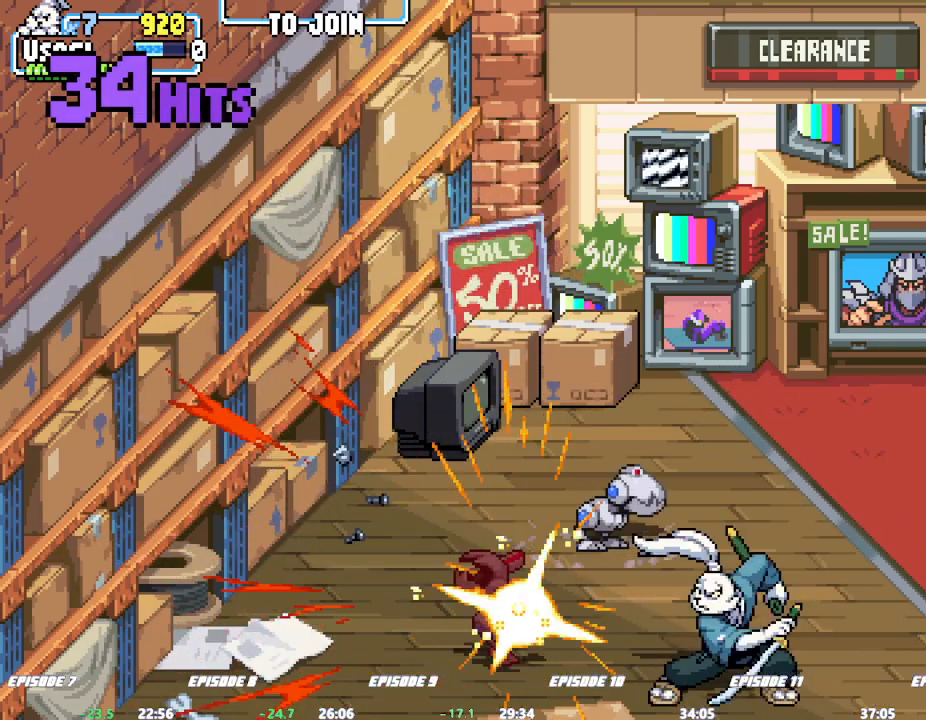
{"dt_ms": 500, "buttons": [], "left_stick": "up", "events": [[67, "left_stick", "up"]]}
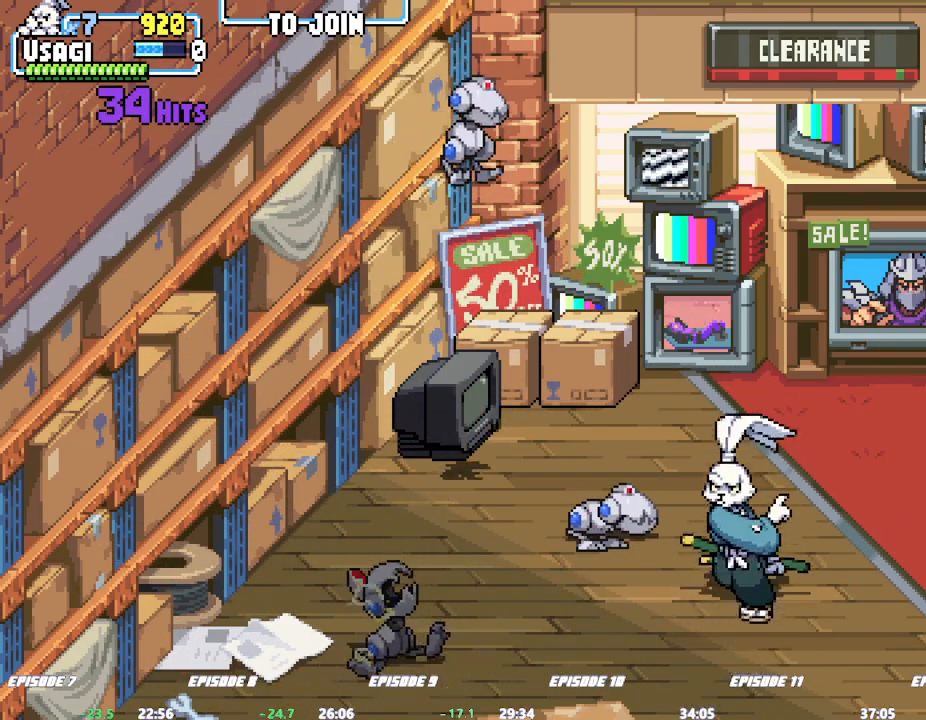
{"dt_ms": 500, "buttons": [], "left_stick": "center", "events": [[133, "left_stick", "center"]]}
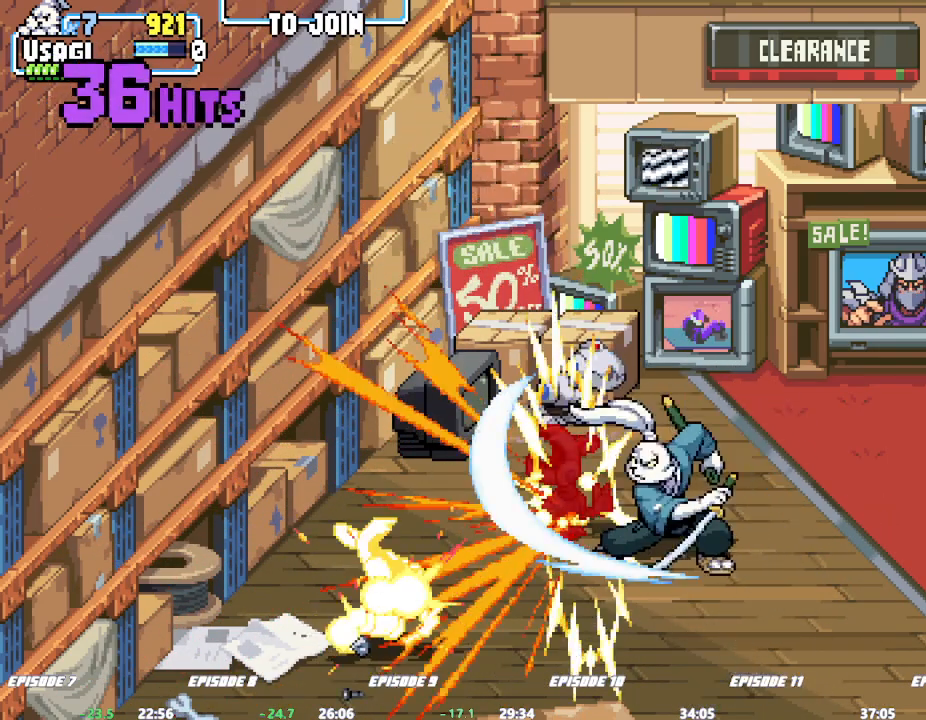
{"dt_ms": 1000, "buttons": [], "left_stick": "up-left", "events": [[350, "left_stick", "right"], [483, "left_stick", "left"], [633, "left_stick", "up-left"]]}
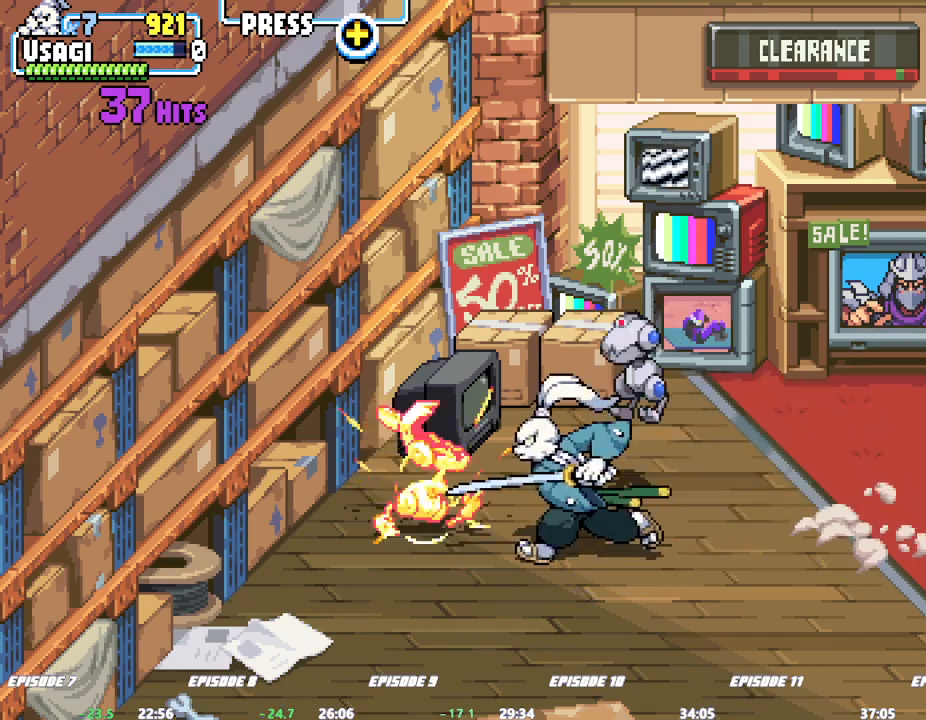
{"dt_ms": 500, "buttons": [], "left_stick": "center", "events": [[167, "left_stick", "center"], [283, "left_stick", "right"], [333, "left_stick", "center"], [433, "left_stick", "right"], [500, "left_stick", "center"]]}
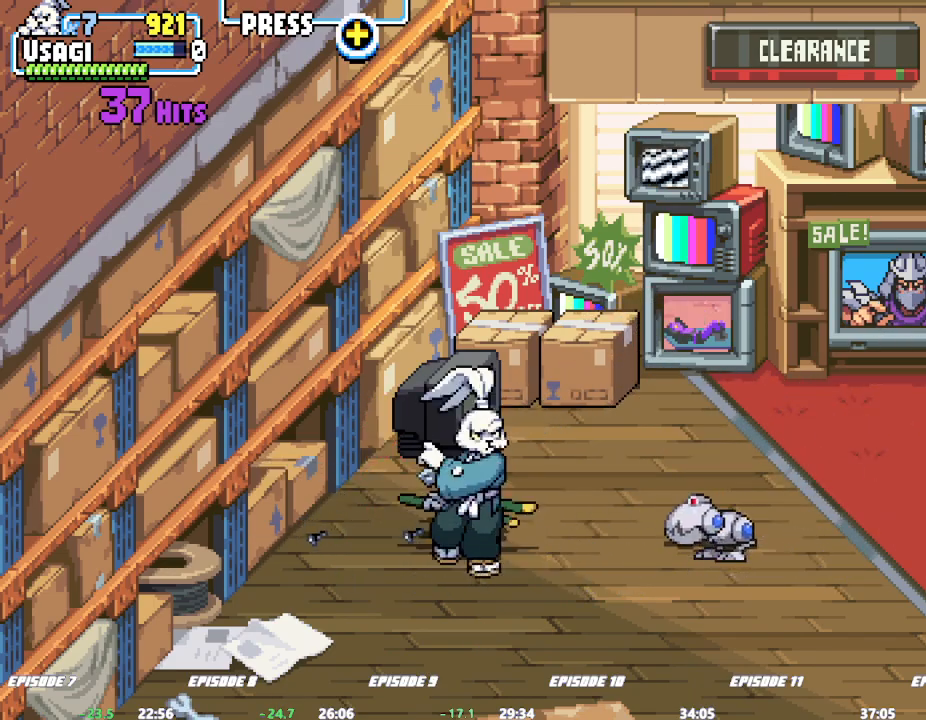
{"dt_ms": 1000, "buttons": [], "left_stick": "center"}
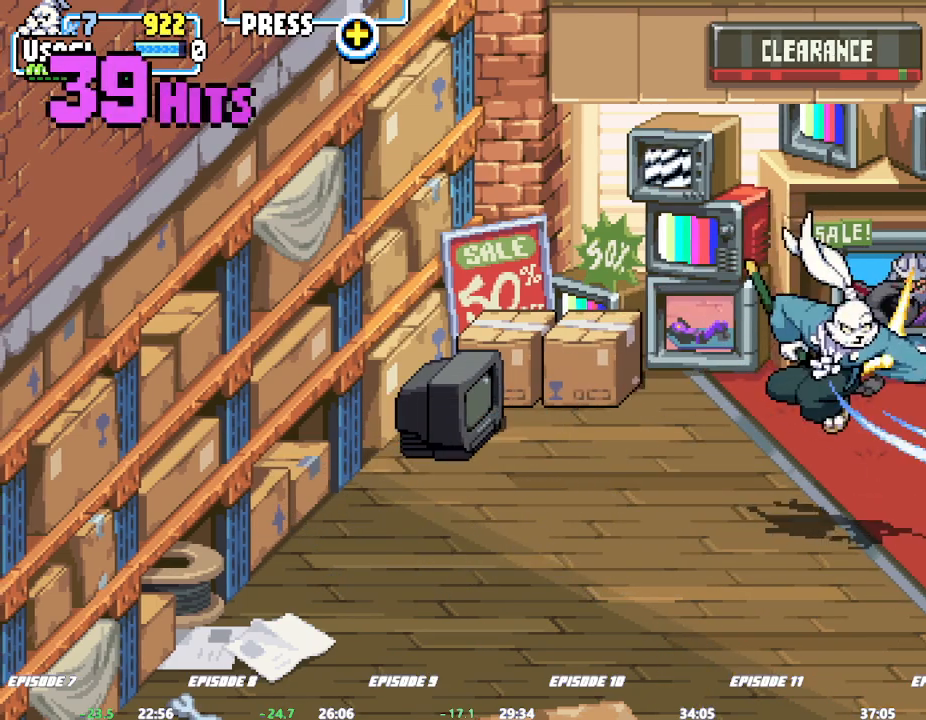
{"dt_ms": 500, "buttons": [], "left_stick": "right", "events": [[500, "left_stick", "right"]]}
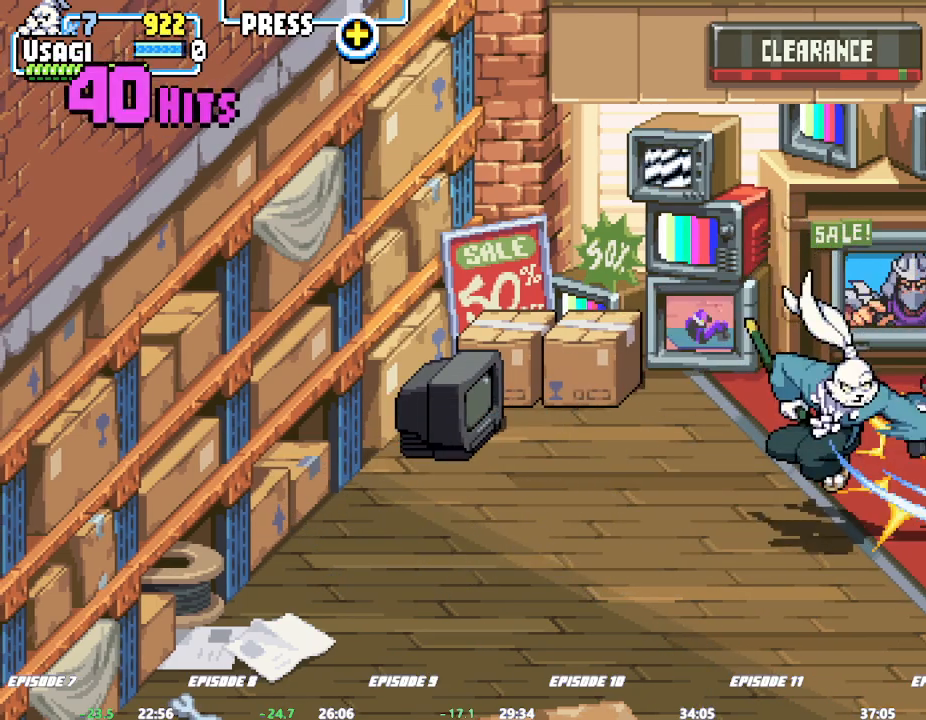
{"dt_ms": 1000, "buttons": [], "left_stick": "right"}
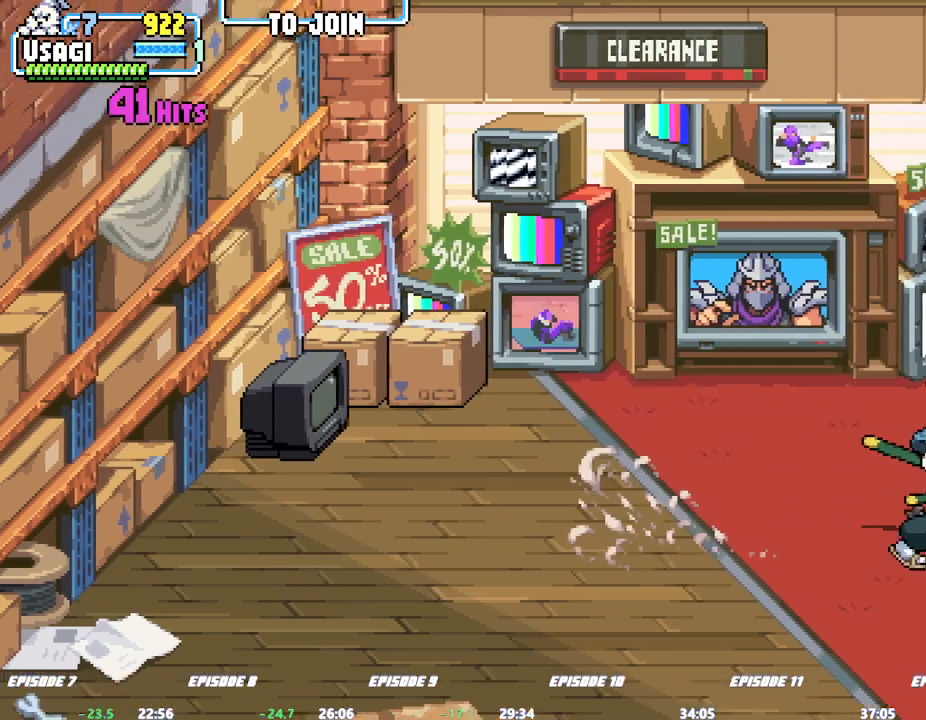
{"dt_ms": 500, "buttons": [], "left_stick": "right", "events": [[150, "L2", "down"], [250, "L2", "up"]]}
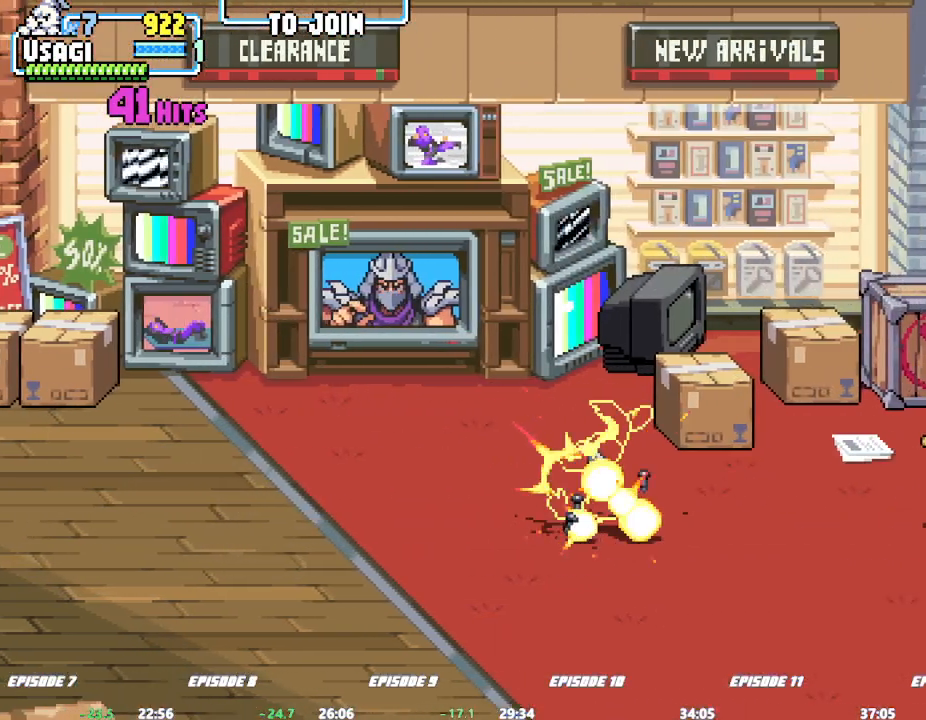
{"dt_ms": 500, "buttons": [], "left_stick": "right", "events": []}
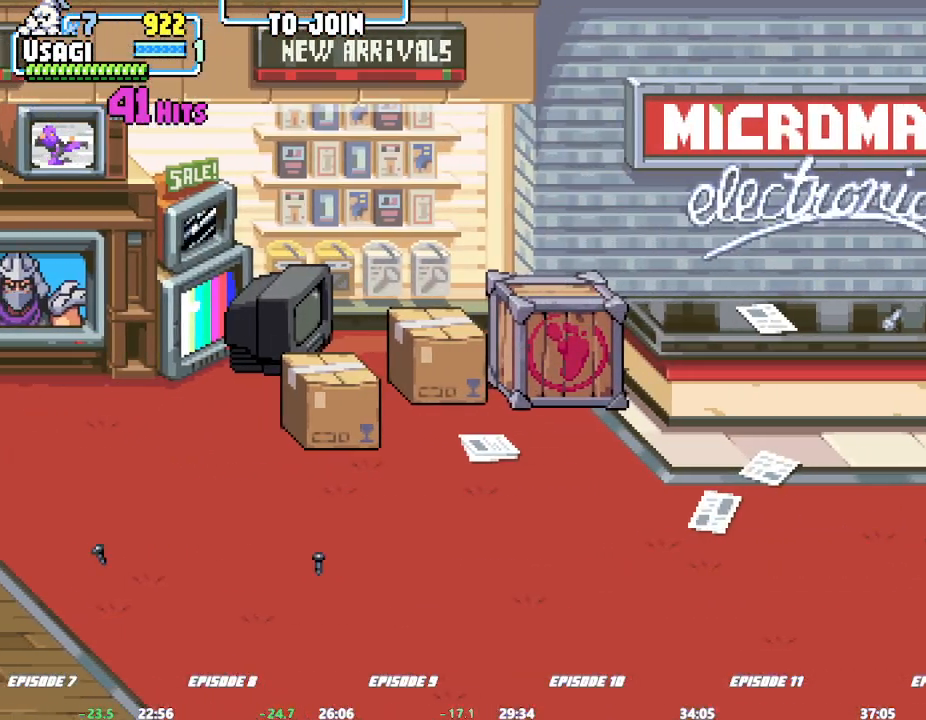
{"dt_ms": 500, "buttons": [], "left_stick": "center", "events": [[33, "L2", "down"], [200, "L2", "up"], [217, "L2", "down"], [283, "L2", "up"], [500, "left_stick", "center"]]}
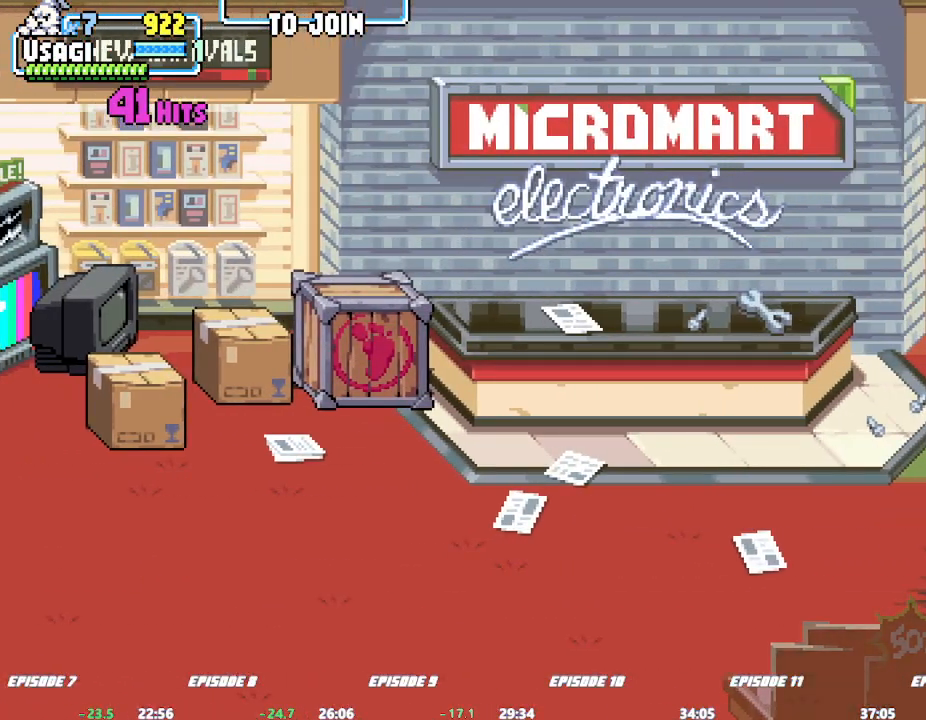
{"dt_ms": 1000, "buttons": [], "left_stick": "center", "events": [[100, "left_stick", "left"], [400, "left_stick", "center"], [450, "left_stick", "right"], [767, "L2", "down"], [800, "left_stick", "center"], [850, "L2", "up"]]}
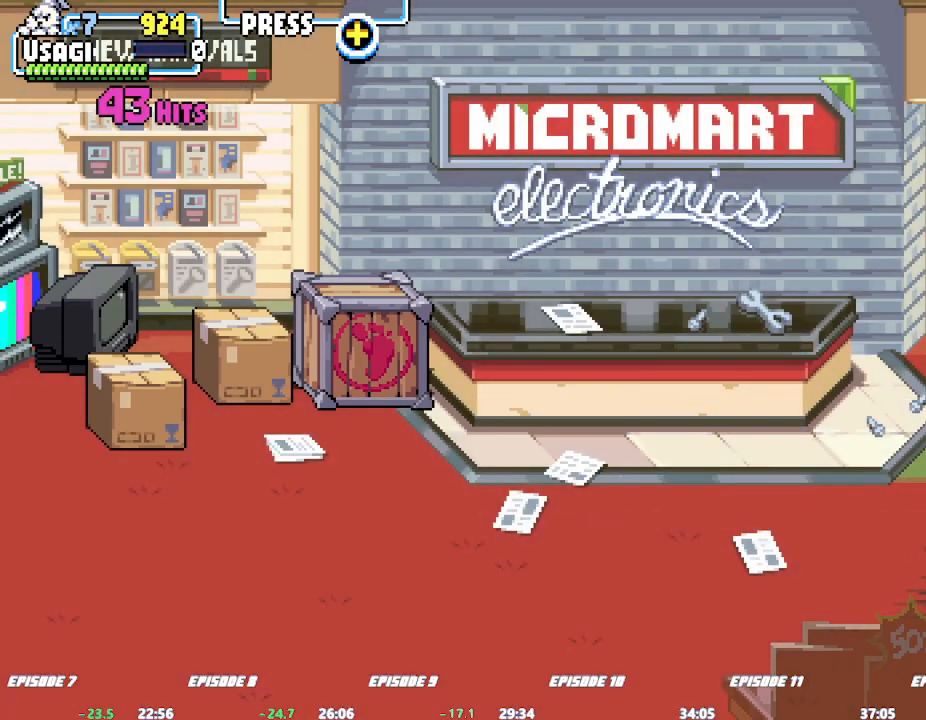
{"dt_ms": 500, "buttons": [], "left_stick": "center", "events": []}
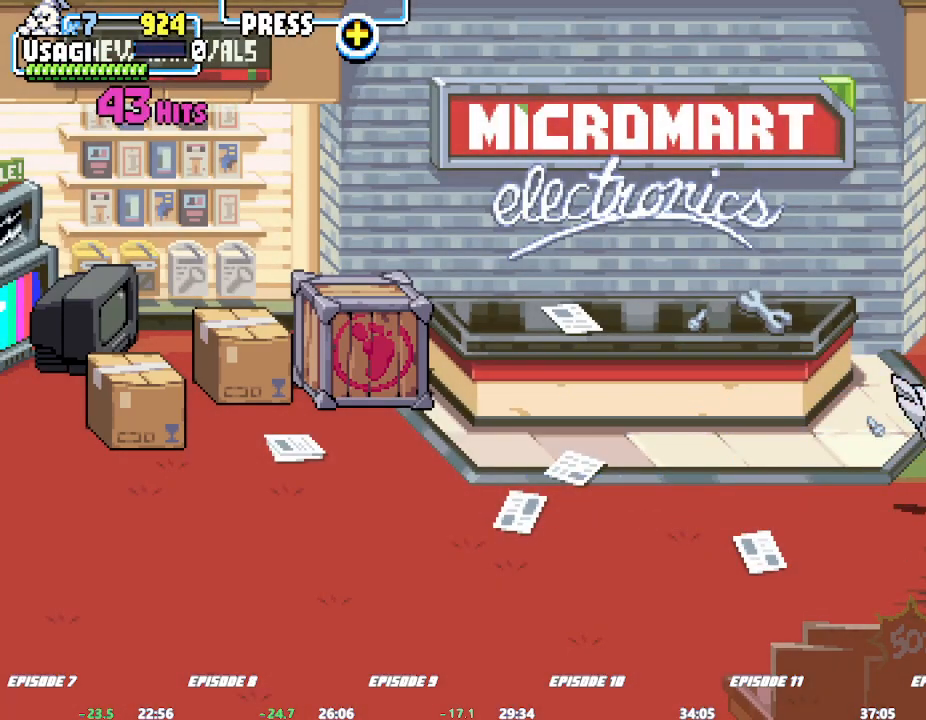
{"dt_ms": 500, "buttons": [], "left_stick": "center"}
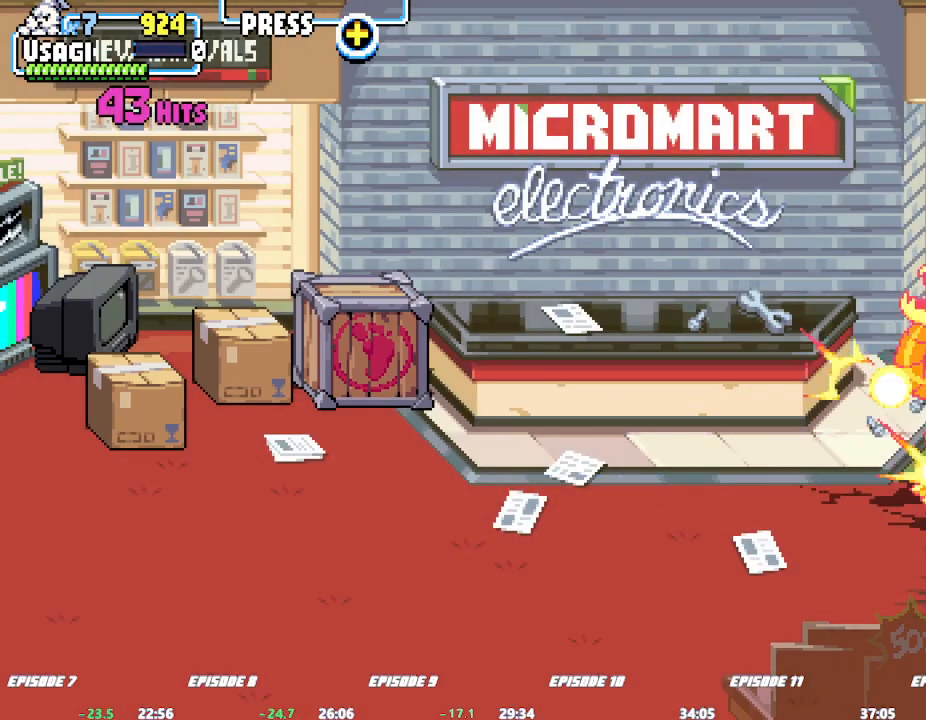
{"dt_ms": 500, "buttons": [], "left_stick": "right", "events": [[183, "left_stick", "left"], [433, "left_stick", "center"], [483, "left_stick", "right"]]}